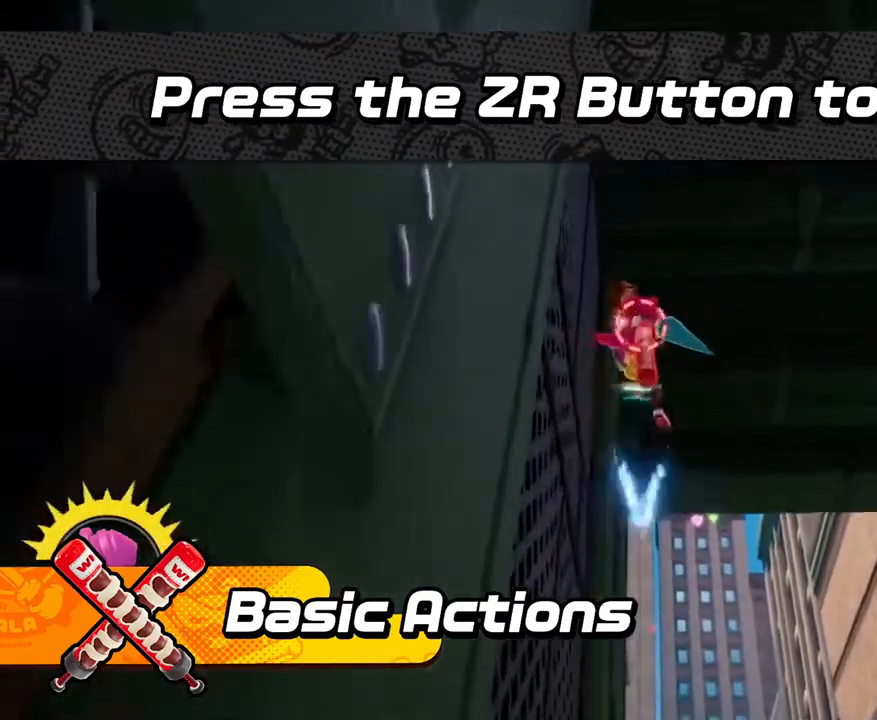
Gameplay with a controller (Nintendo layout); each line is a JSON object with the inputs held at the frame after it. "events" lists button and stick changes between this image and that frame as [ms after this image, input, new state], when the widget could be followed in between. Not read: right_stick.
{"buttons": ["R2"], "left_stick": "center"}
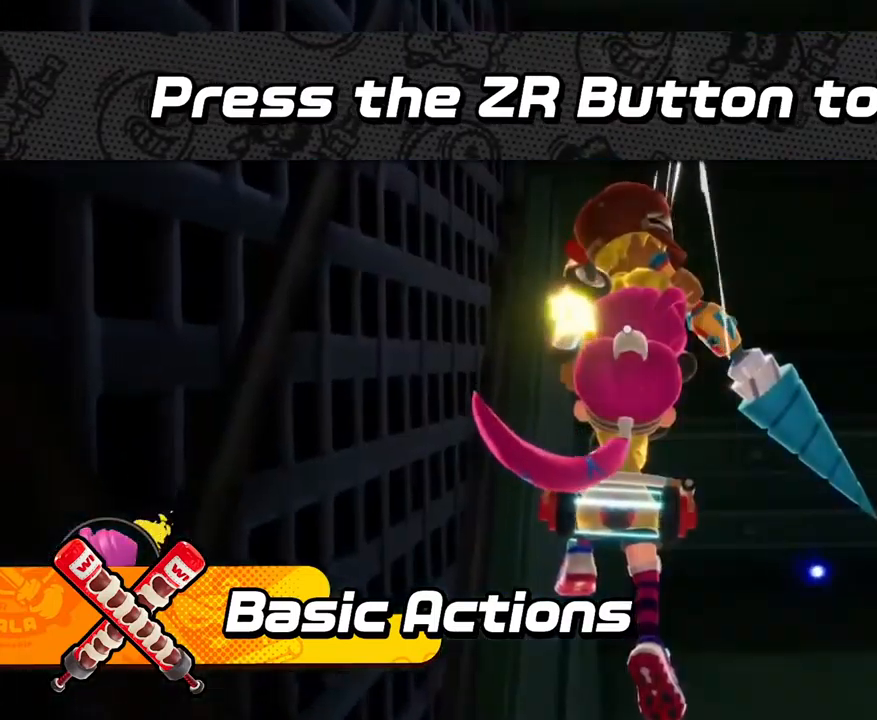
{"buttons": ["R2"], "left_stick": "center", "events": []}
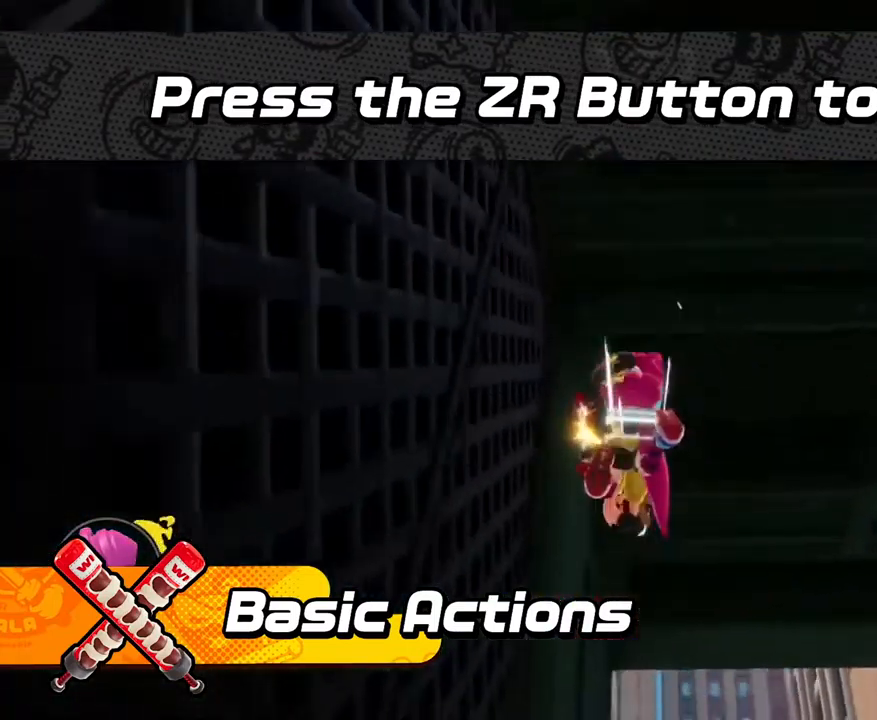
{"buttons": ["L2"], "left_stick": "center"}
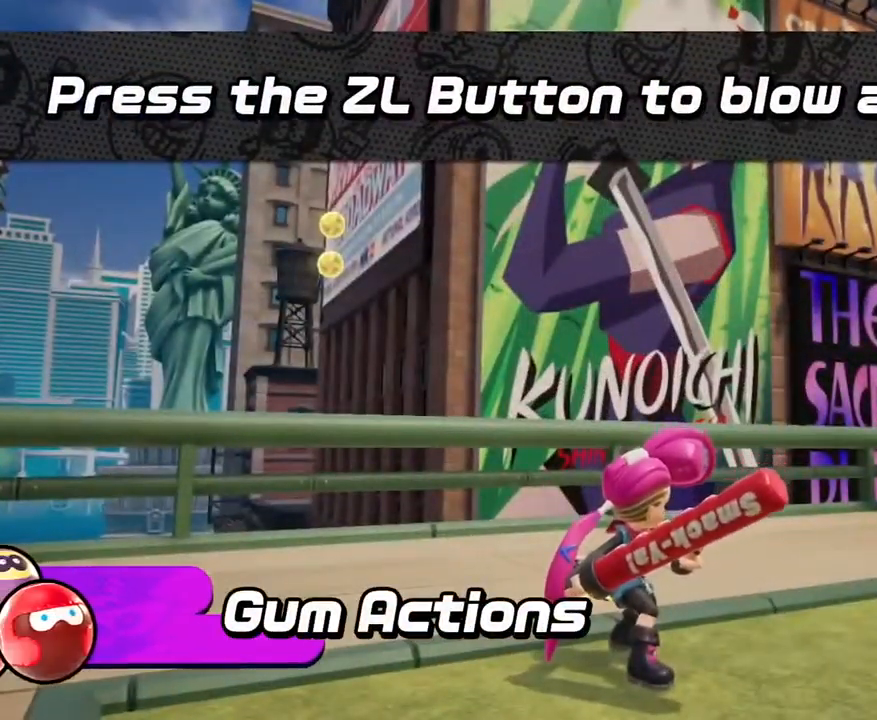
{"buttons": ["L2"], "left_stick": "center", "events": []}
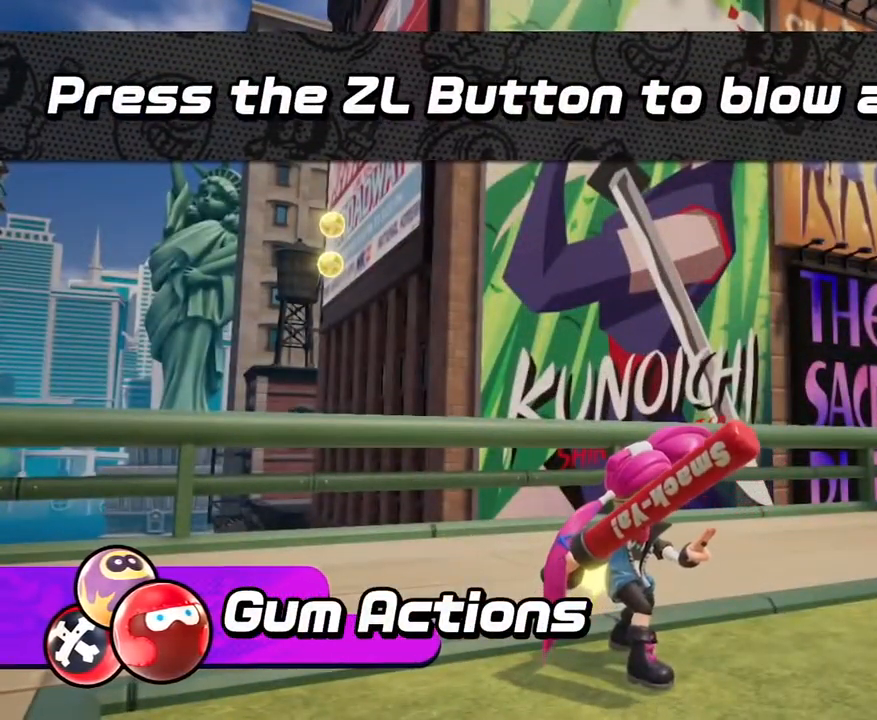
{"buttons": ["L2"], "left_stick": "center", "events": []}
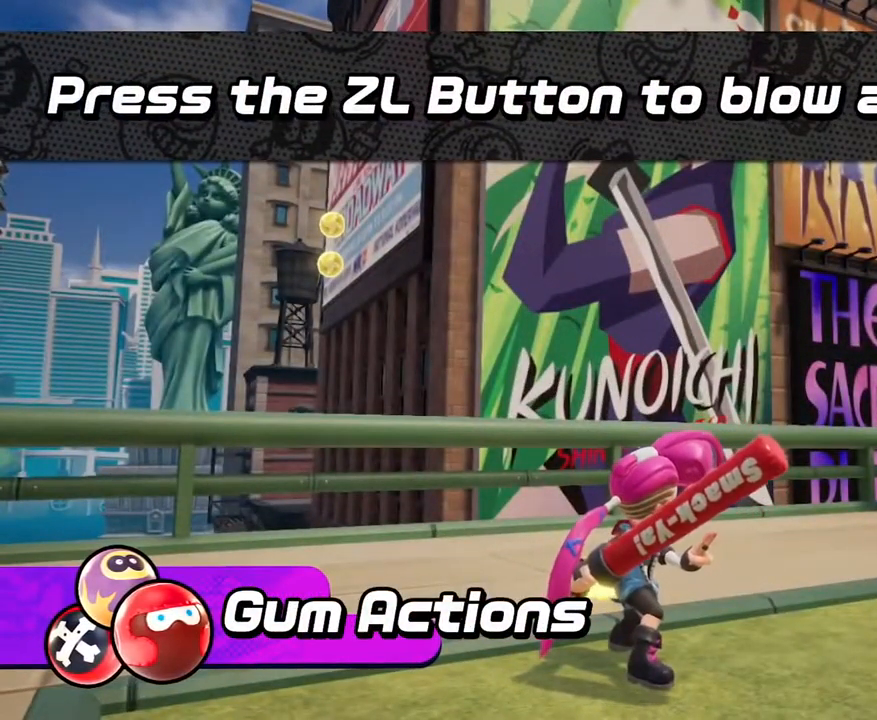
{"buttons": ["L2"], "left_stick": "center", "events": [[184, "L2", "up"], [234, "L2", "down"]]}
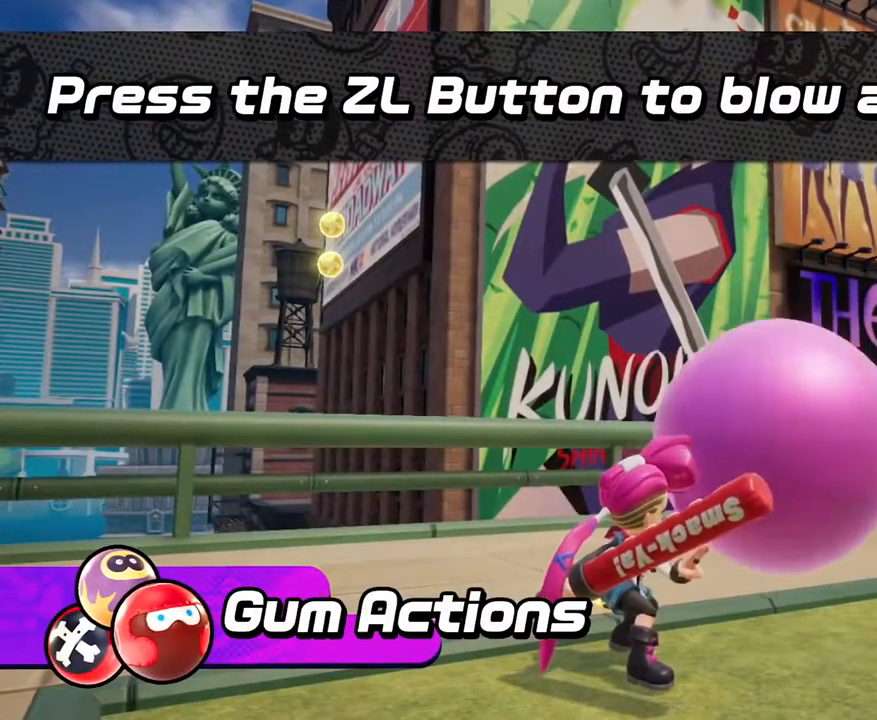
{"buttons": ["L2"], "left_stick": "center", "events": [[184, "L2", "up"], [234, "L2", "down"]]}
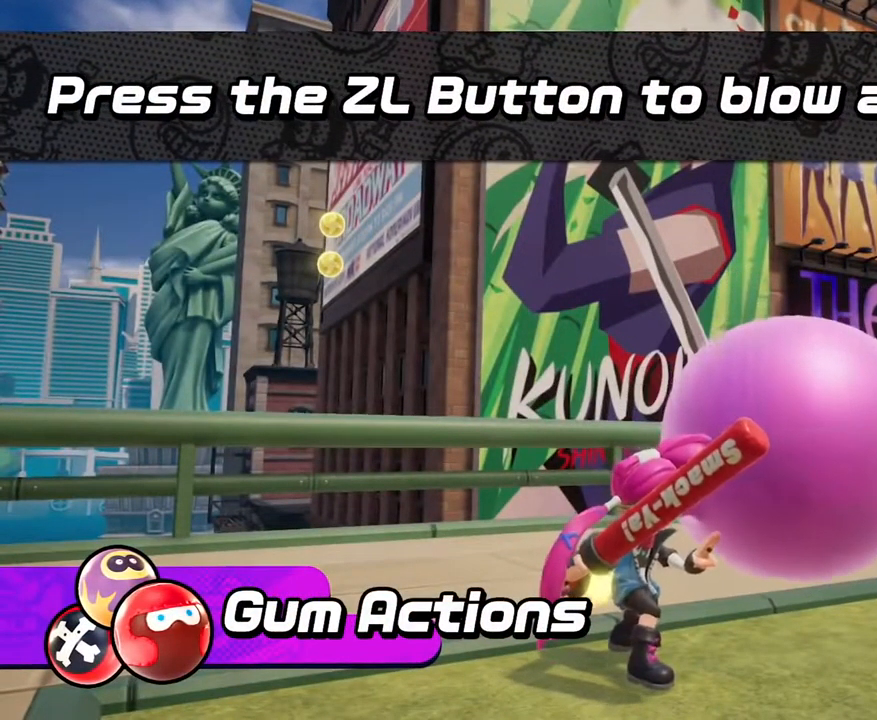
{"buttons": ["L2"], "left_stick": "center", "events": [[234, "L2", "up"], [267, "L2", "down"]]}
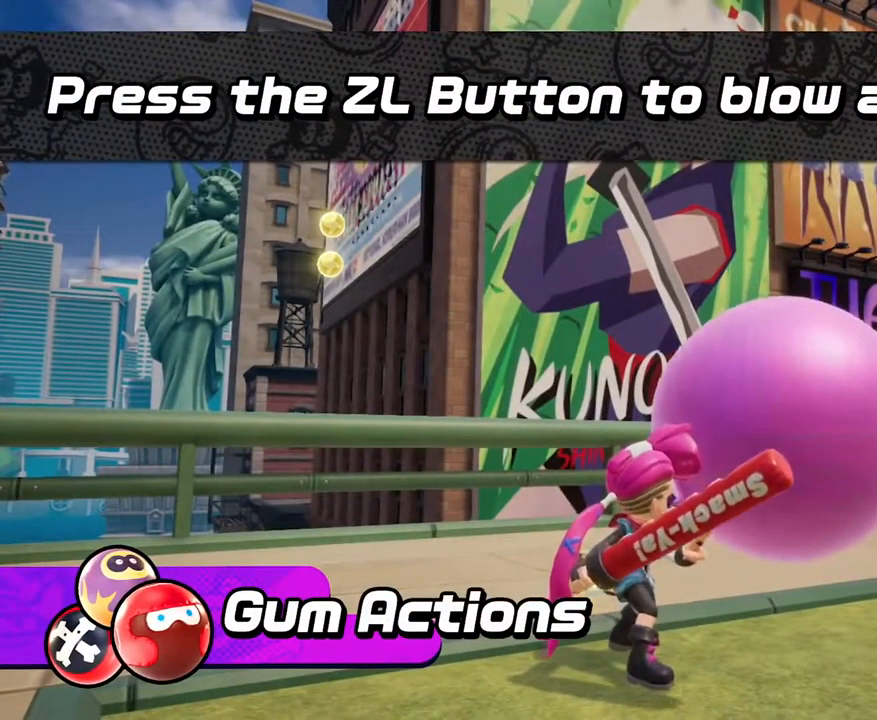
{"buttons": ["L2"], "left_stick": "center", "events": []}